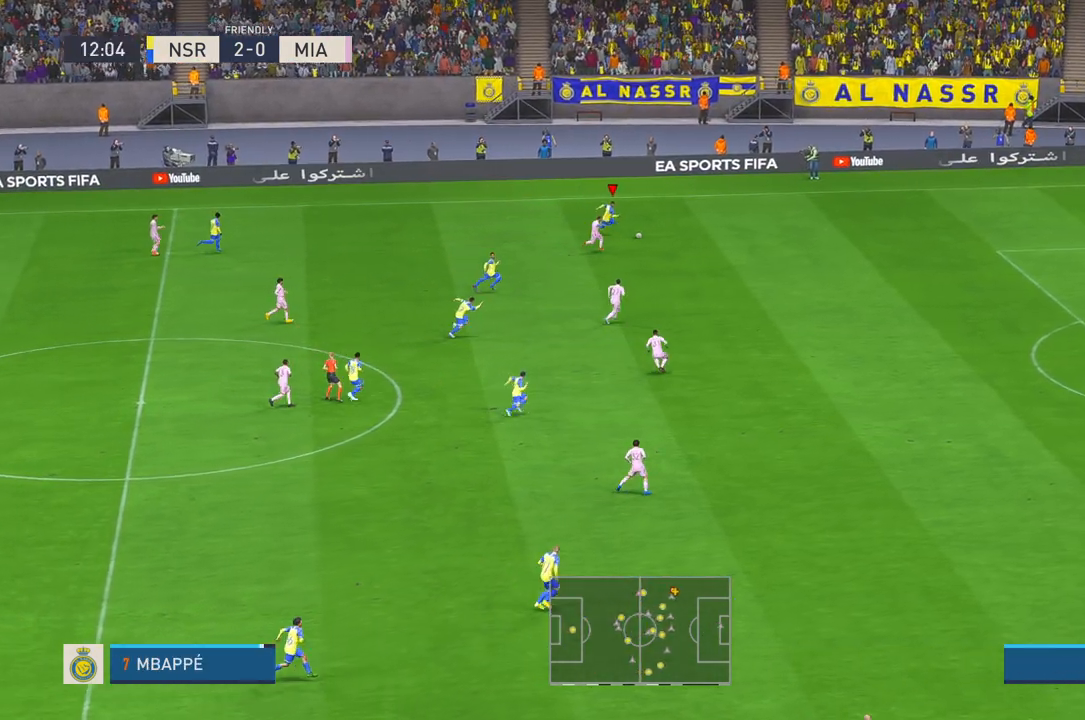
Gameplay with a controller (Xbox layout); each line is a JSON object with the inputs held at the frame after it. "events" lists button and stick changes between this image and that frame as [ms after this image, input, new state], when the widget could be followed in between. Not read: L3 R3 START.
{"buttons": ["R2"], "left_stick": "center", "right_stick": "center", "events": []}
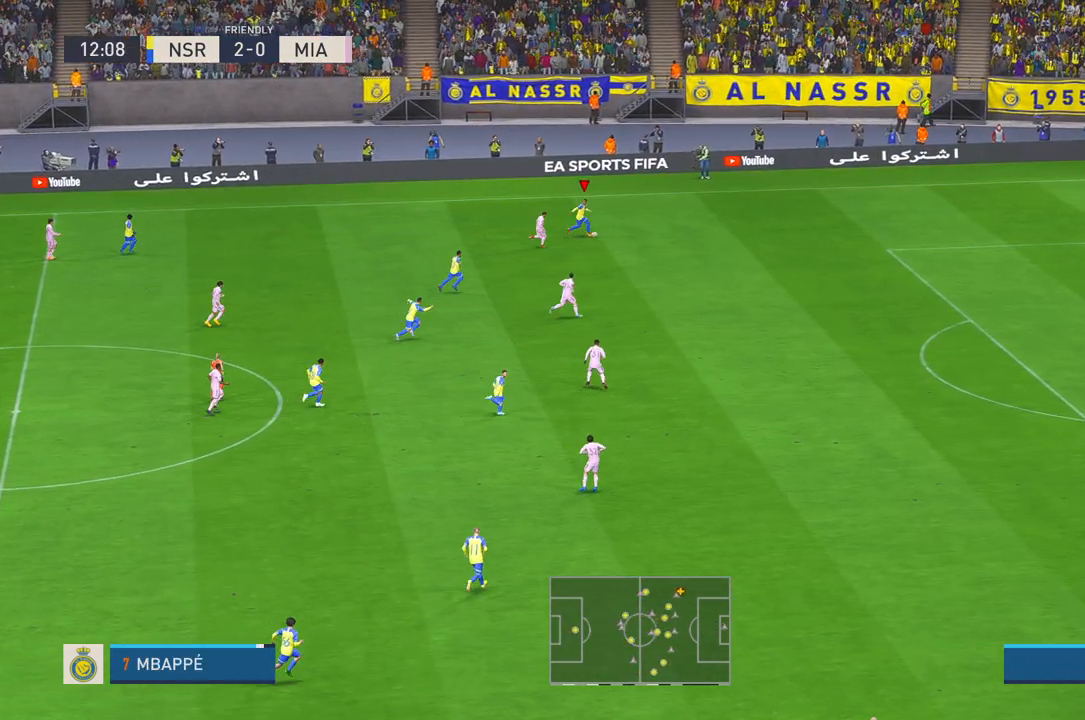
{"buttons": ["R2"], "left_stick": "center", "right_stick": "center", "events": []}
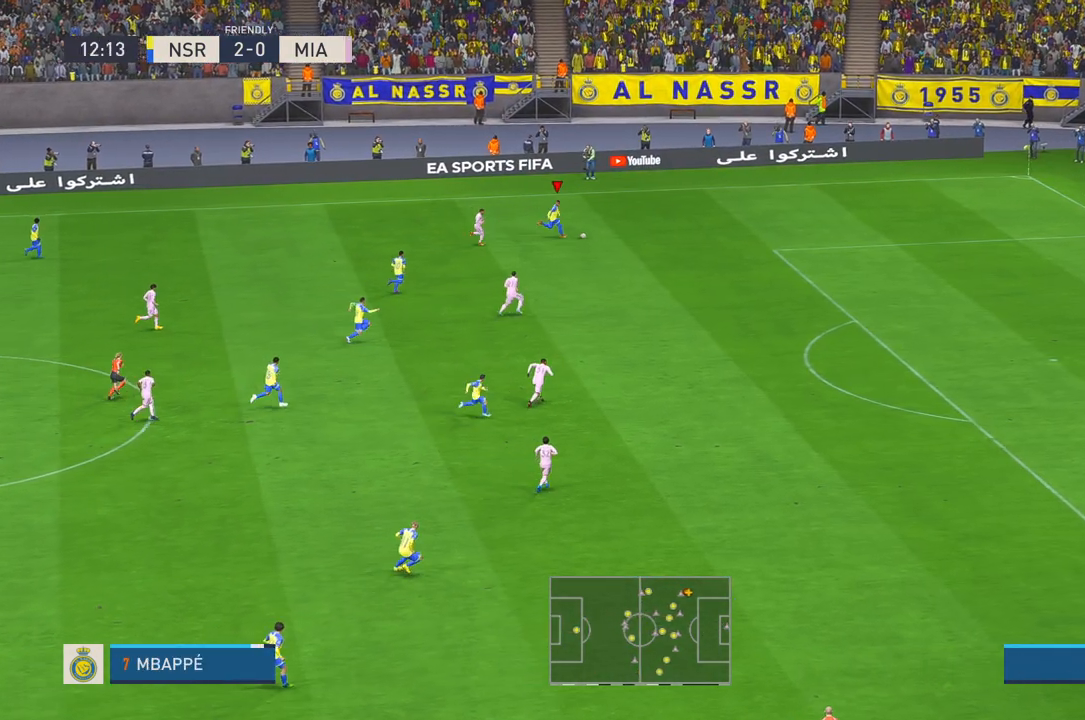
{"buttons": ["R2"], "left_stick": "center", "right_stick": "center", "events": []}
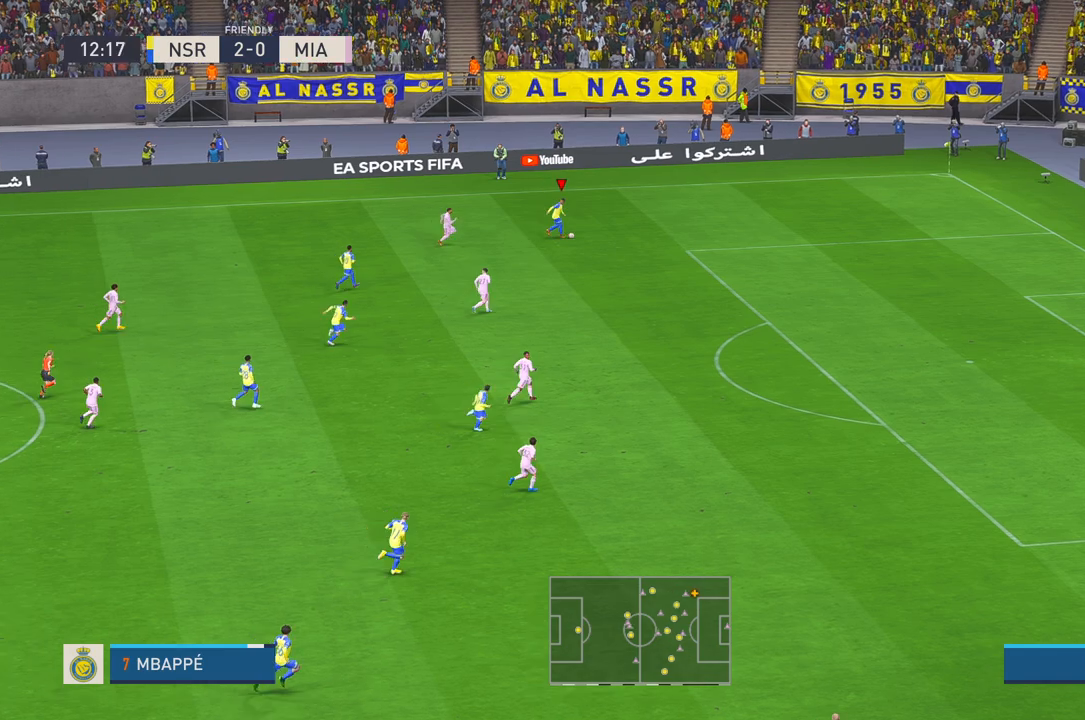
{"buttons": ["R2"], "left_stick": "center", "right_stick": "center", "events": []}
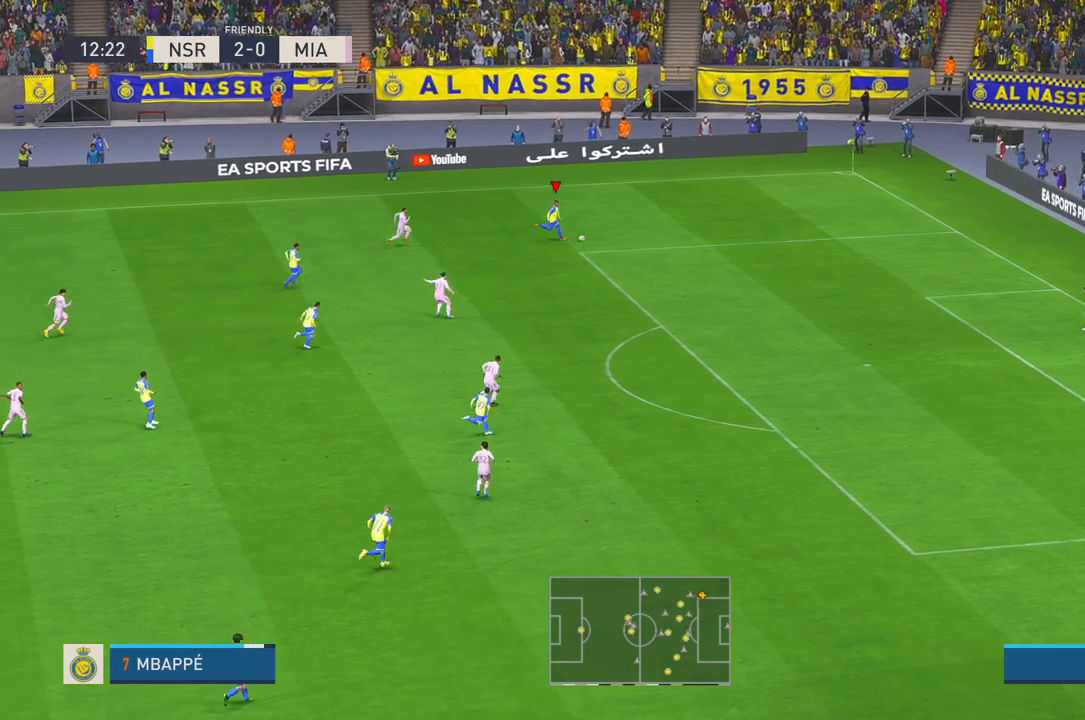
{"buttons": ["X"], "left_stick": "down", "right_stick": "center", "events": [[350, "X", "down"], [350, "left_stick", "down"], [383, "R2", "up"]]}
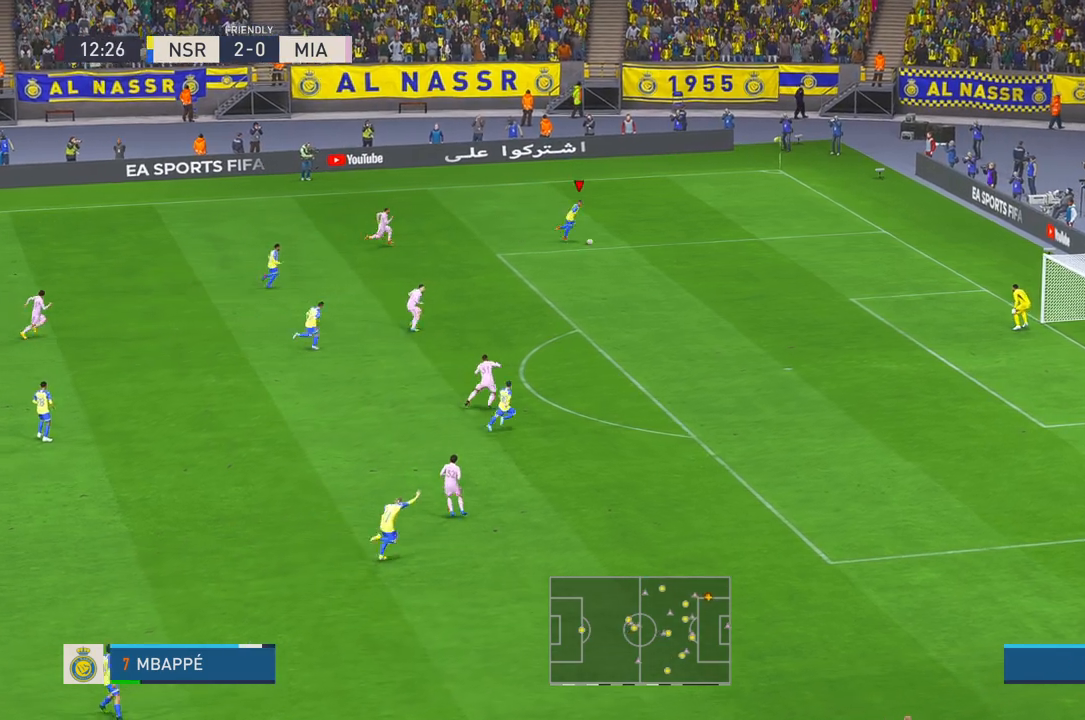
{"buttons": [], "left_stick": "down", "right_stick": "center", "events": [[117, "X", "up"]]}
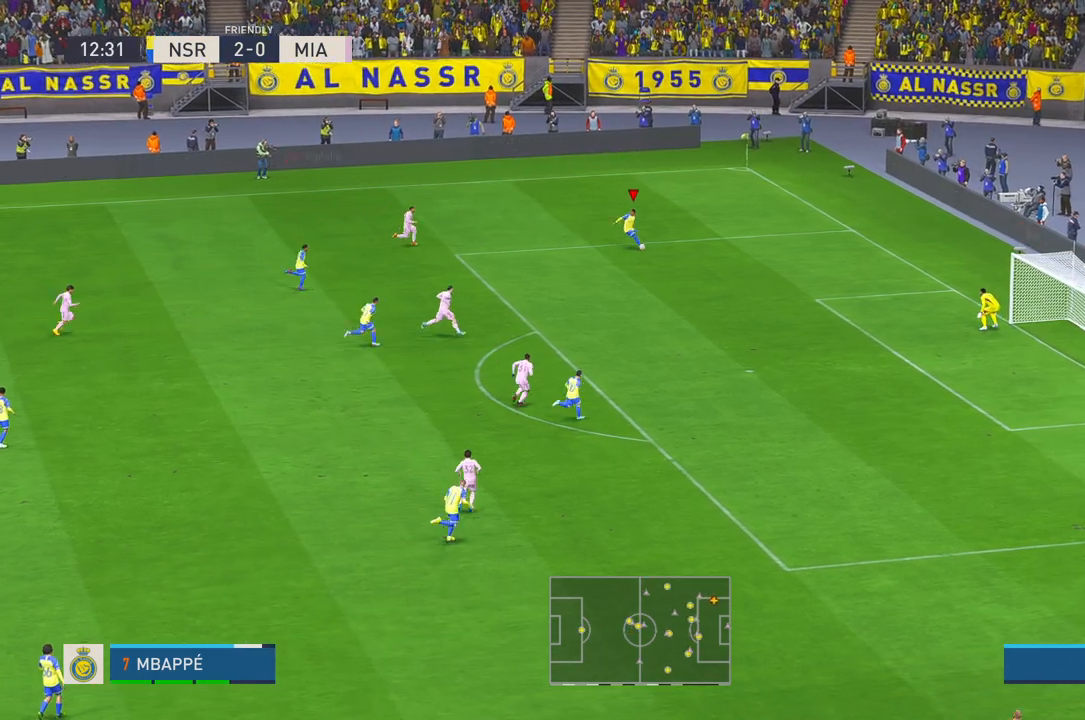
{"buttons": [], "left_stick": "center", "right_stick": "center", "events": [[367, "left_stick", "center"]]}